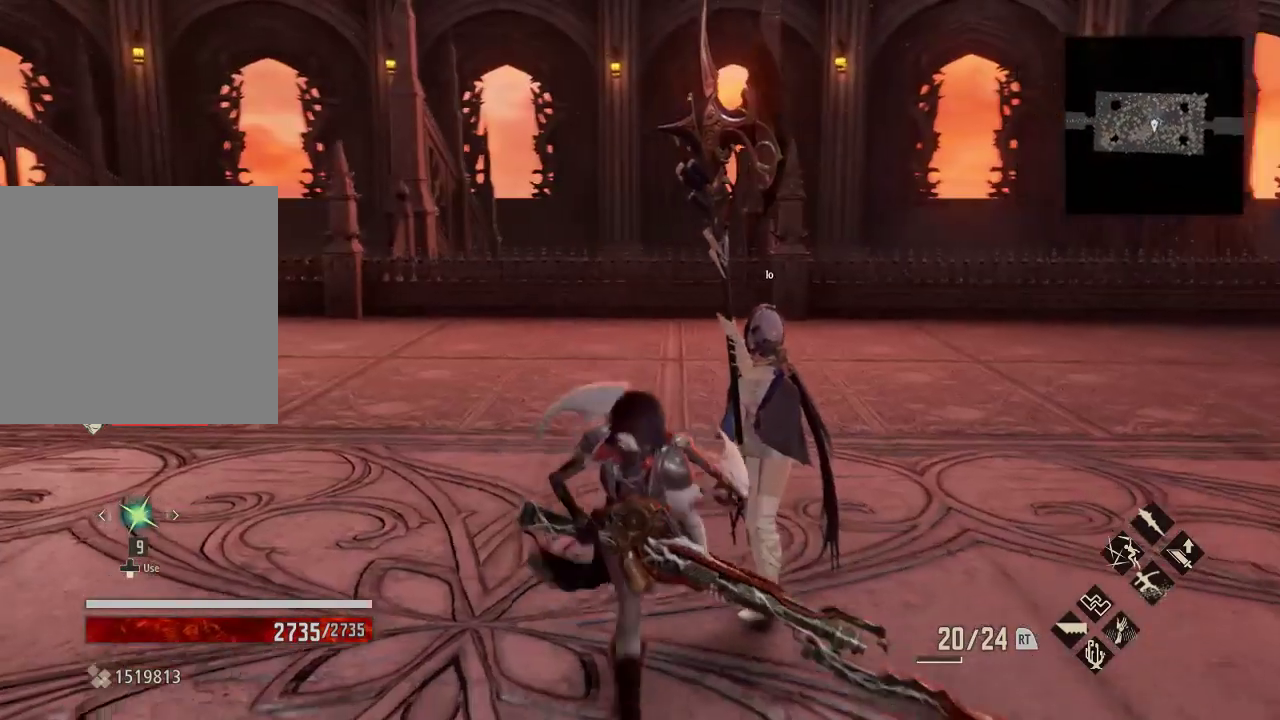
Gameplay with a controller (Xbox layout); each line is a JSON object with the inputs held at the frame after it. "events" lists button and stick changes between this image and that frame as [ms after this image, input, new state], when the widget could be followed in between. Not read: DPAD_DOWN.
{"buttons": [], "left_stick": "up-right", "right_stick": "down-right", "events": [[200, "left_stick", "center"], [233, "right_stick", "right"], [367, "DPAD_RIGHT", "down"], [400, "left_stick", "right"], [400, "right_stick", "down-right"], [500, "DPAD_RIGHT", "up"], [500, "left_stick", "up-right"]]}
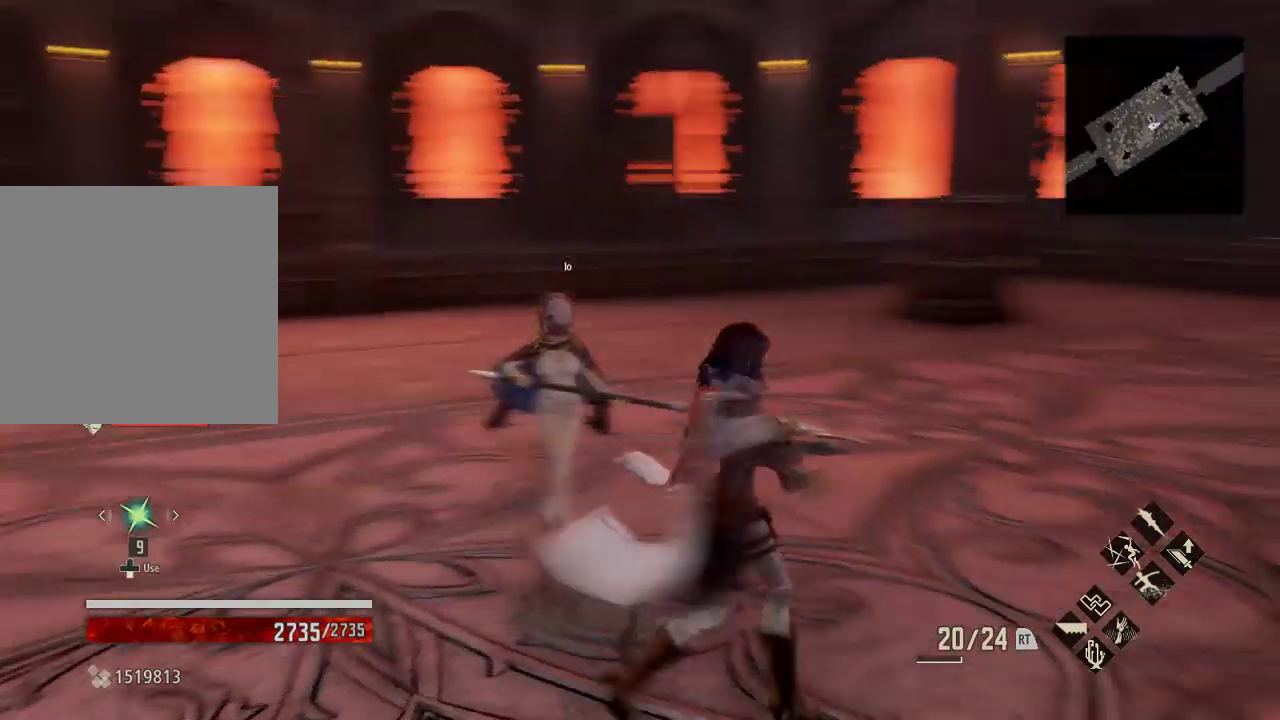
{"buttons": [], "left_stick": "center", "right_stick": "center", "events": [[67, "right_stick", "center"], [100, "DPAD_RIGHT", "down"], [100, "left_stick", "up"], [200, "X", "down"], [233, "left_stick", "center"], [333, "X", "up"], [467, "DPAD_RIGHT", "up"]]}
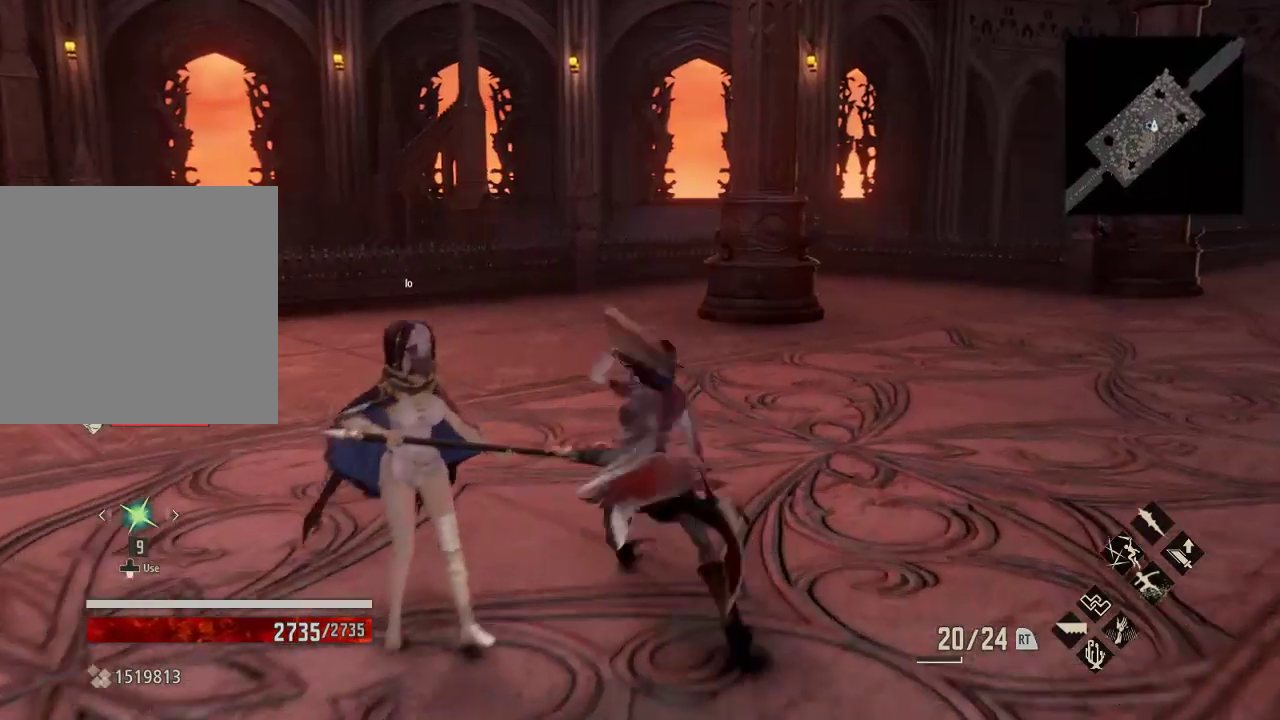
{"buttons": [], "left_stick": "center", "right_stick": "center", "events": [[133, "X", "down"], [267, "X", "up"]]}
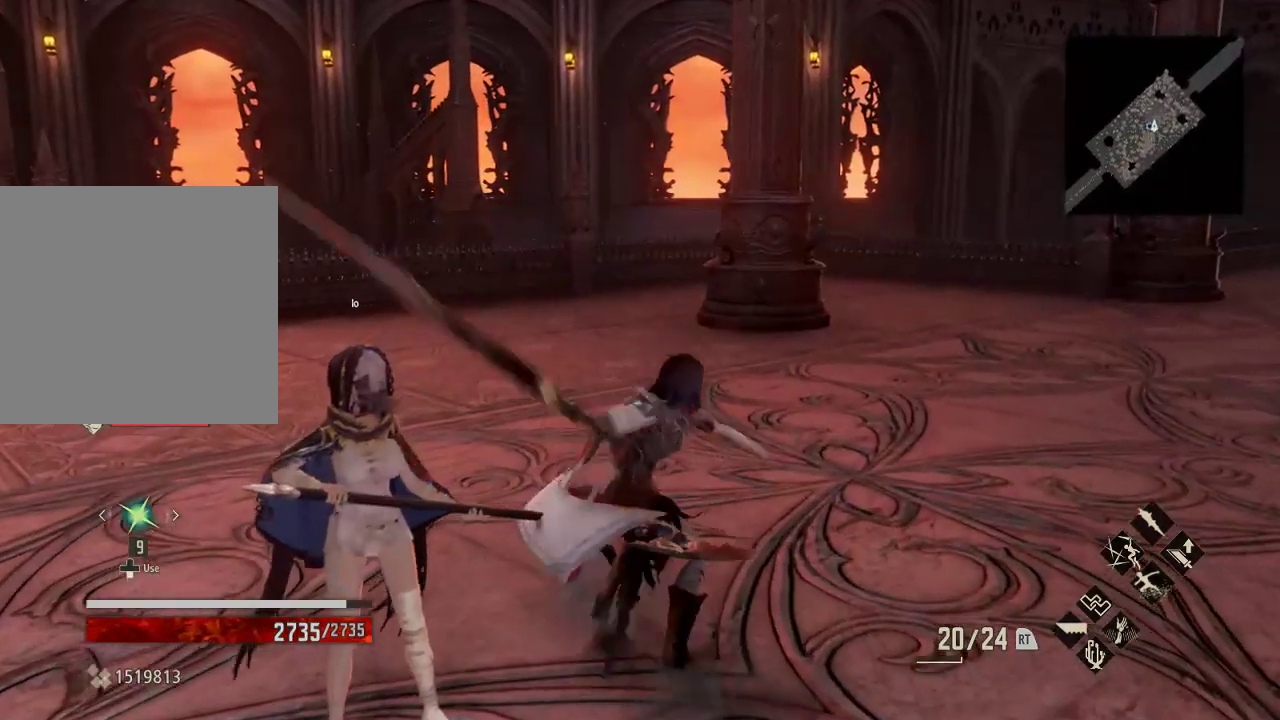
{"buttons": [], "left_stick": "center", "right_stick": "center", "events": [[67, "right_stick", "down"], [133, "right_stick", "center"], [200, "X", "down"], [367, "X", "up"]]}
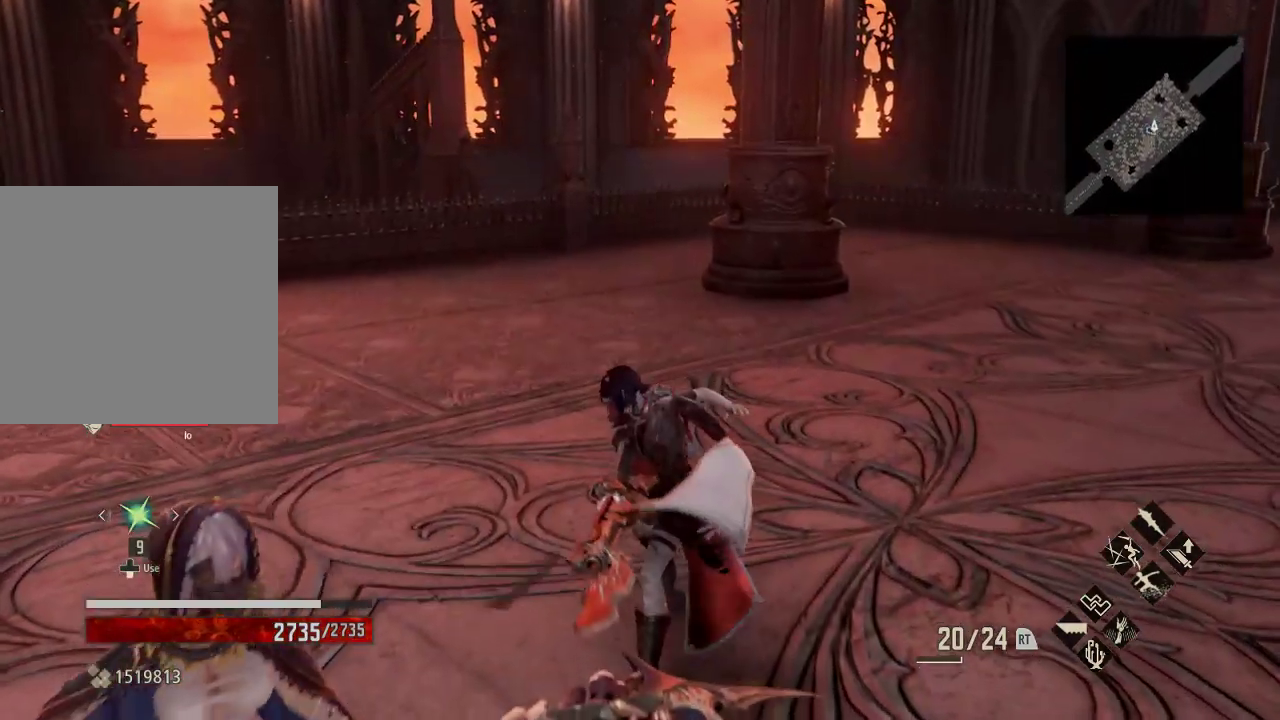
{"buttons": [], "left_stick": "center", "right_stick": "center", "events": [[300, "X", "down"], [467, "X", "up"]]}
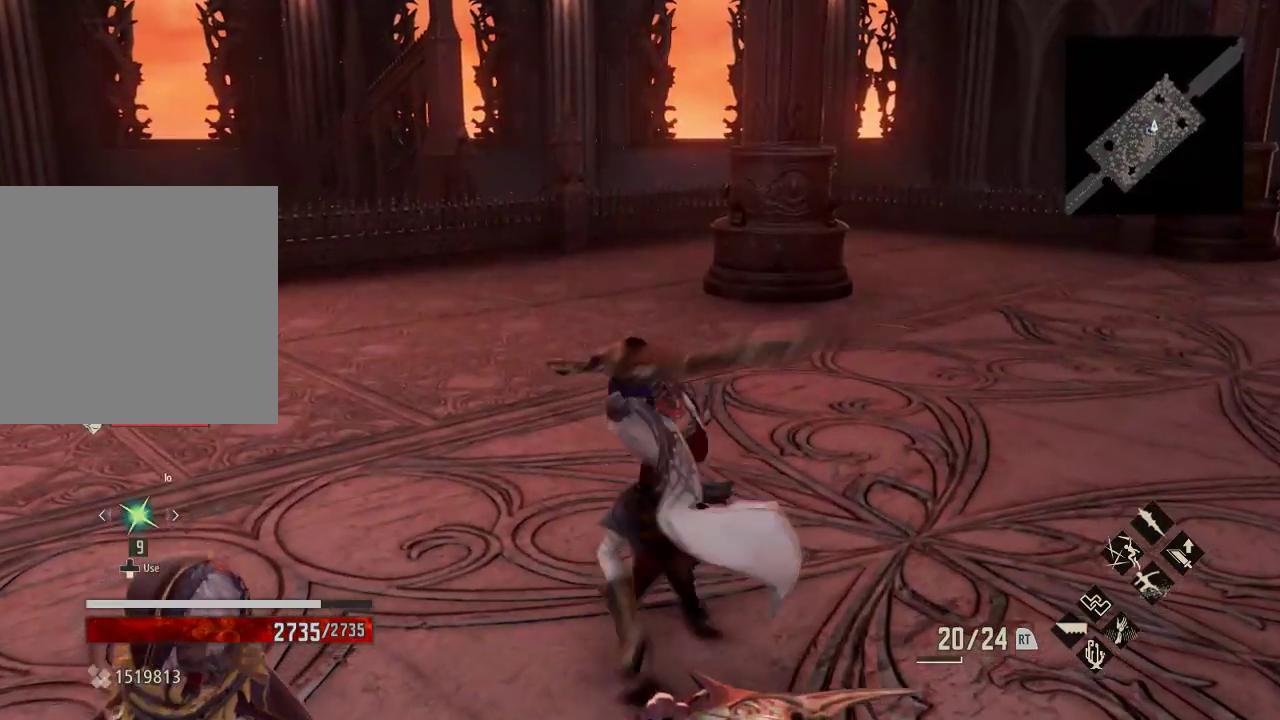
{"buttons": ["X"], "left_stick": "center", "right_stick": "center"}
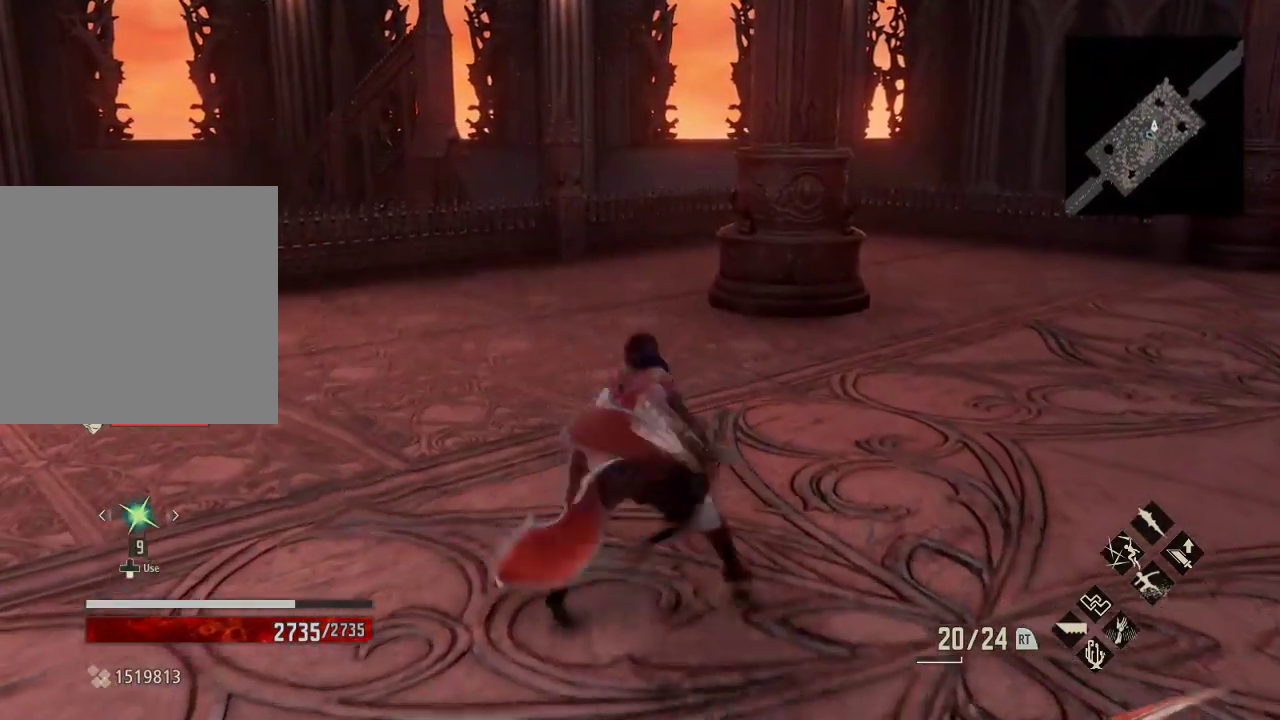
{"buttons": ["X"], "left_stick": "center", "right_stick": "center", "events": [[33, "X", "up"], [367, "X", "down"]]}
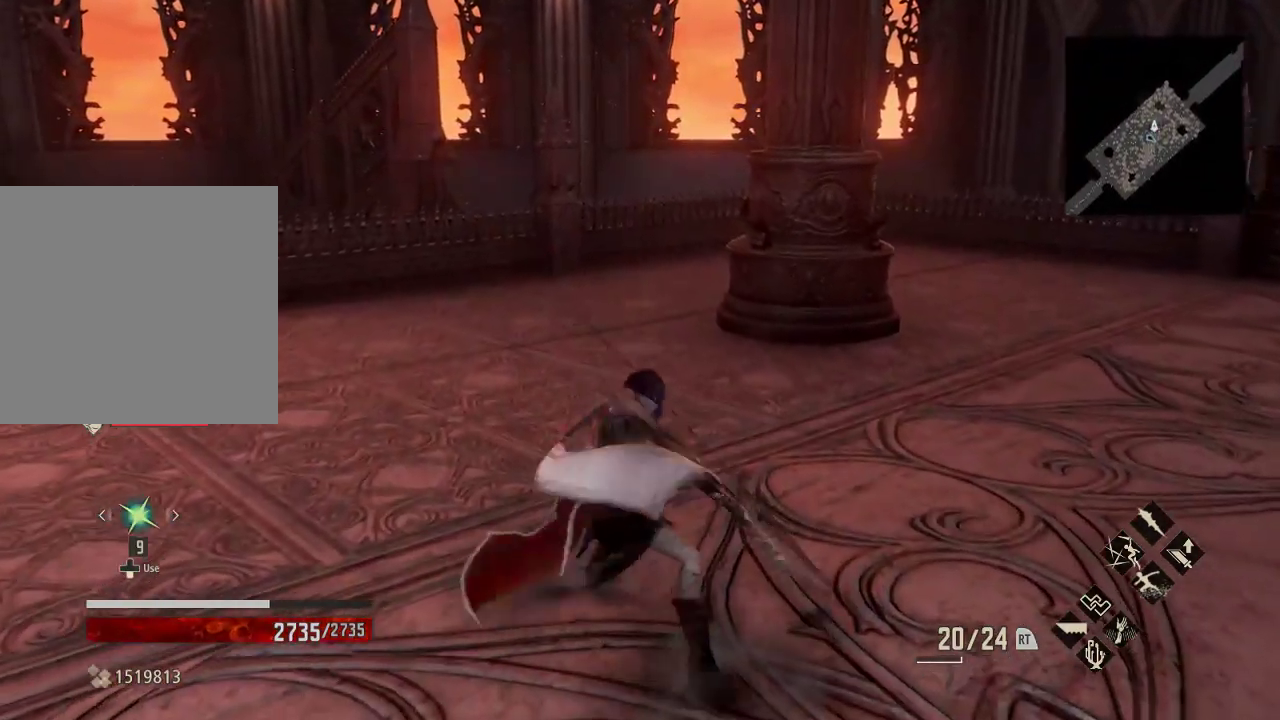
{"buttons": ["X"], "left_stick": "center", "right_stick": "center"}
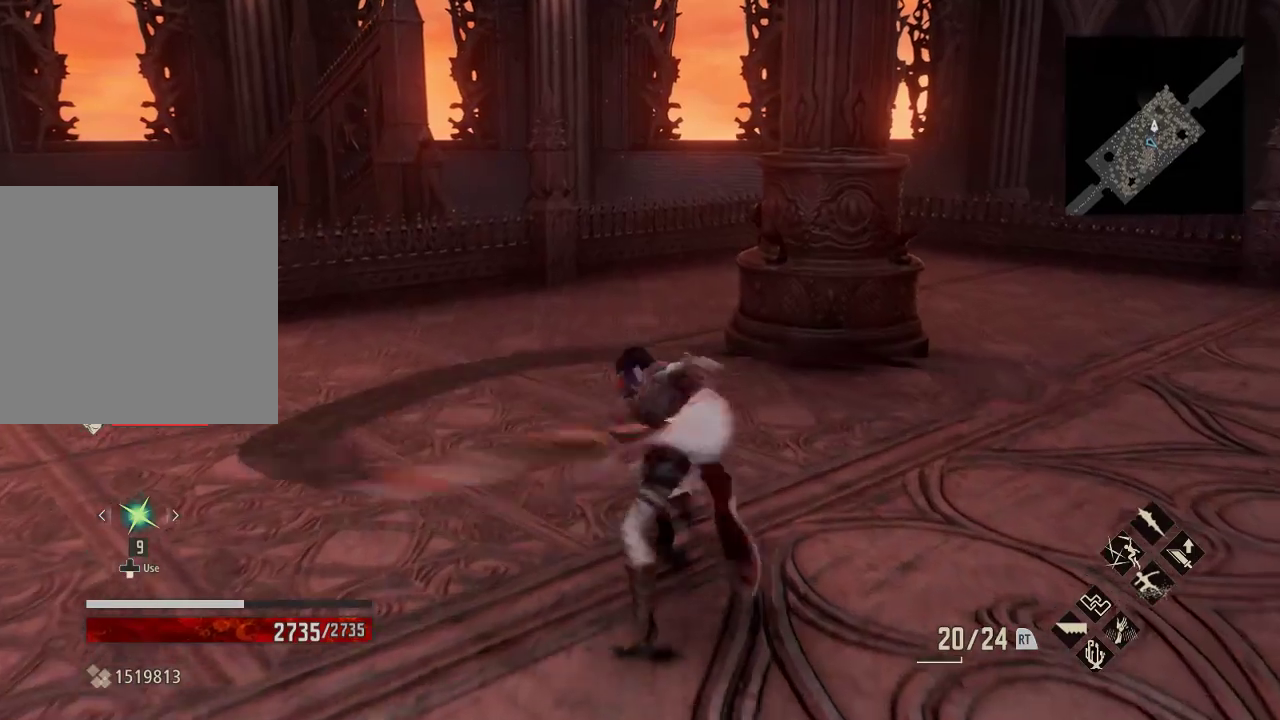
{"buttons": [], "left_stick": "center", "right_stick": "center", "events": [[167, "X", "up"]]}
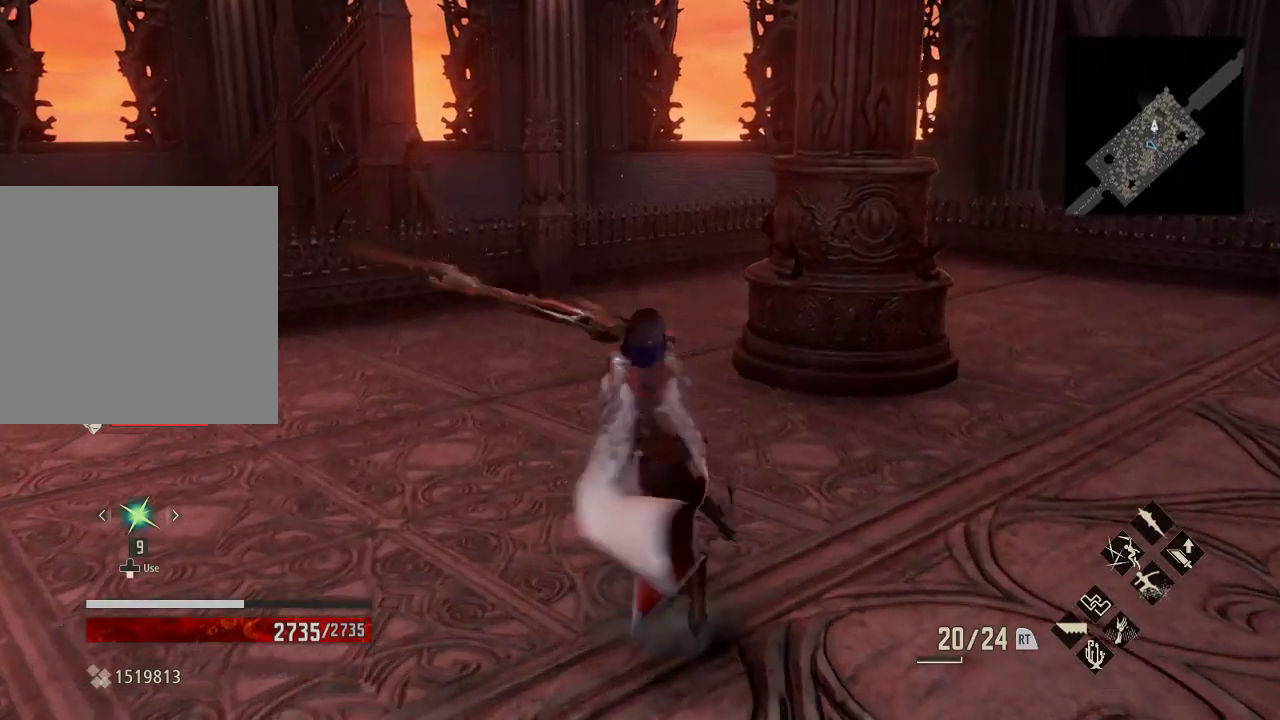
{"buttons": [], "left_stick": "down", "right_stick": "right", "events": [[300, "left_stick", "down"], [300, "right_stick", "right"]]}
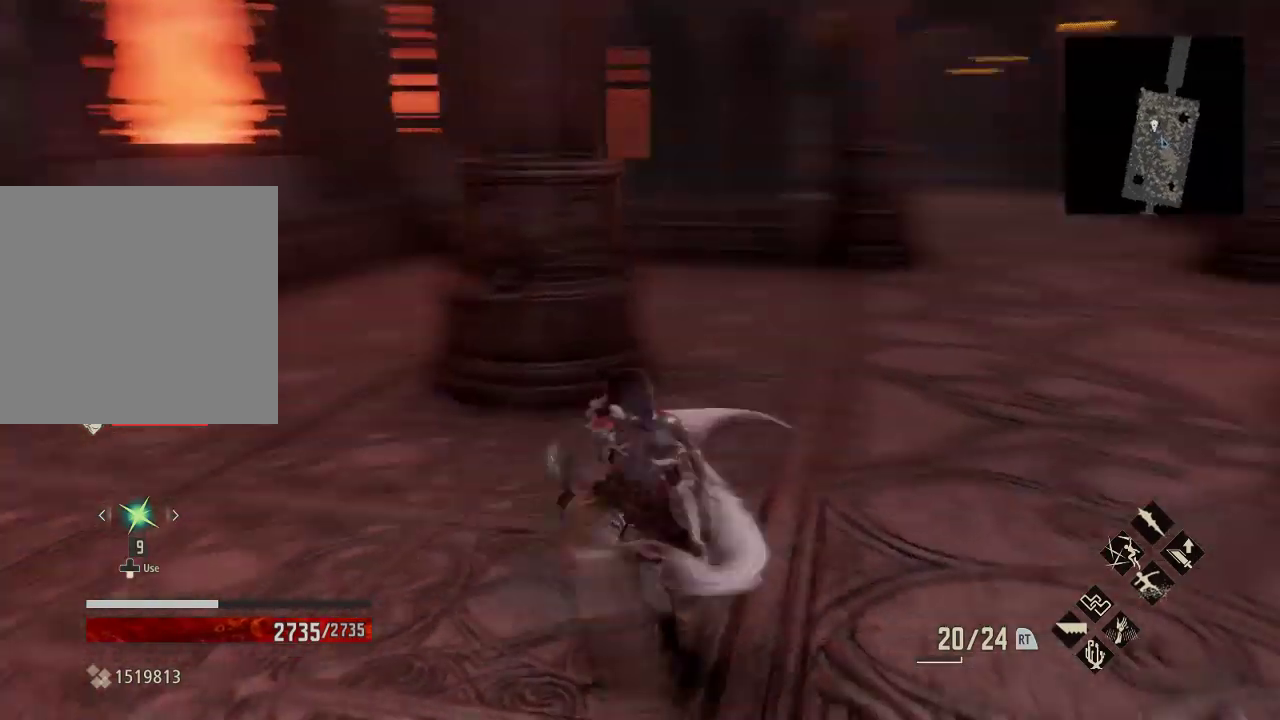
{"buttons": [], "left_stick": "right", "right_stick": "center", "events": [[33, "right_stick", "center"], [100, "right_stick", "right"], [300, "right_stick", "center"], [367, "left_stick", "center"], [467, "left_stick", "right"]]}
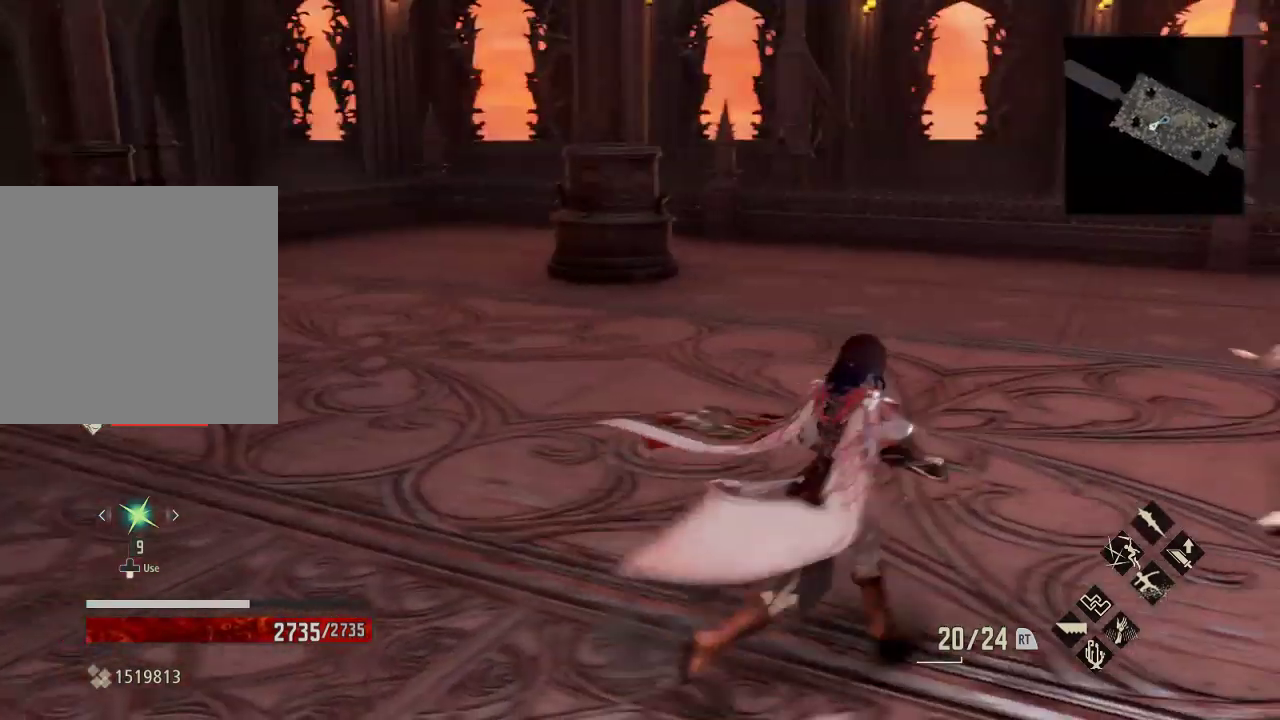
{"buttons": ["Y"], "left_stick": "right", "right_stick": "center", "events": [[67, "Y", "down"], [267, "left_stick", "center"], [500, "left_stick", "right"]]}
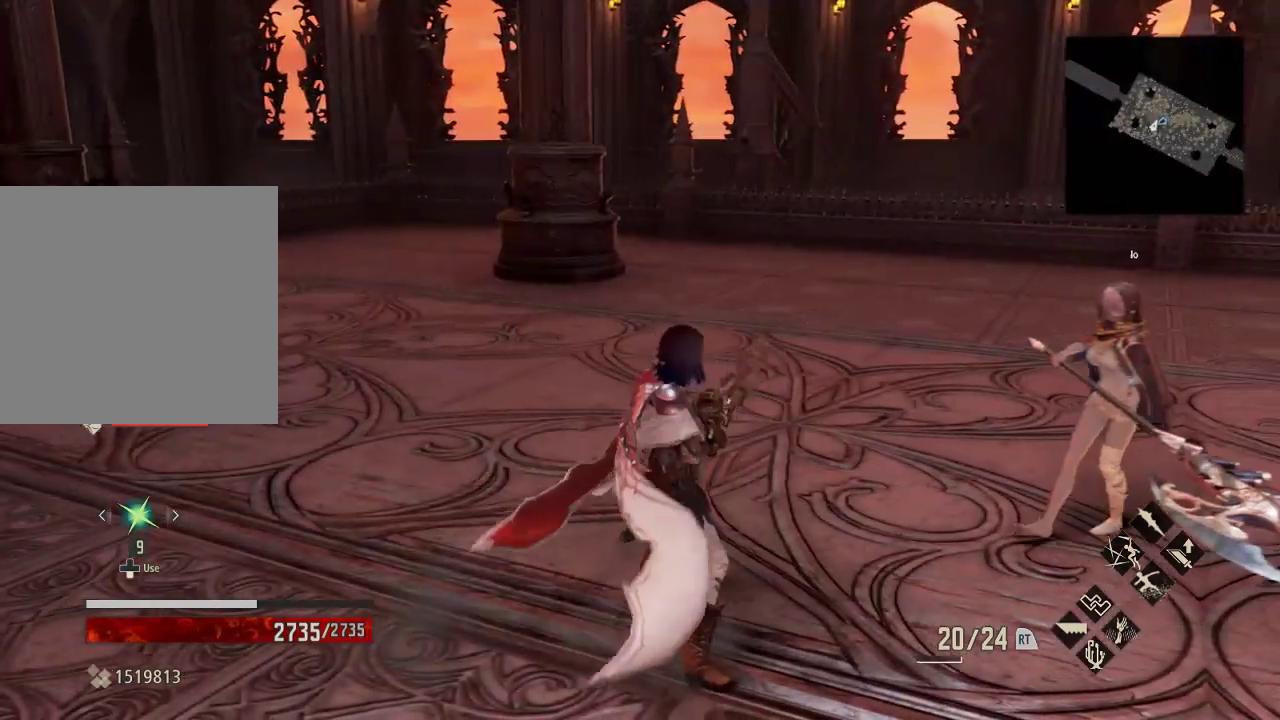
{"buttons": ["Y"], "left_stick": "right", "right_stick": "center", "events": []}
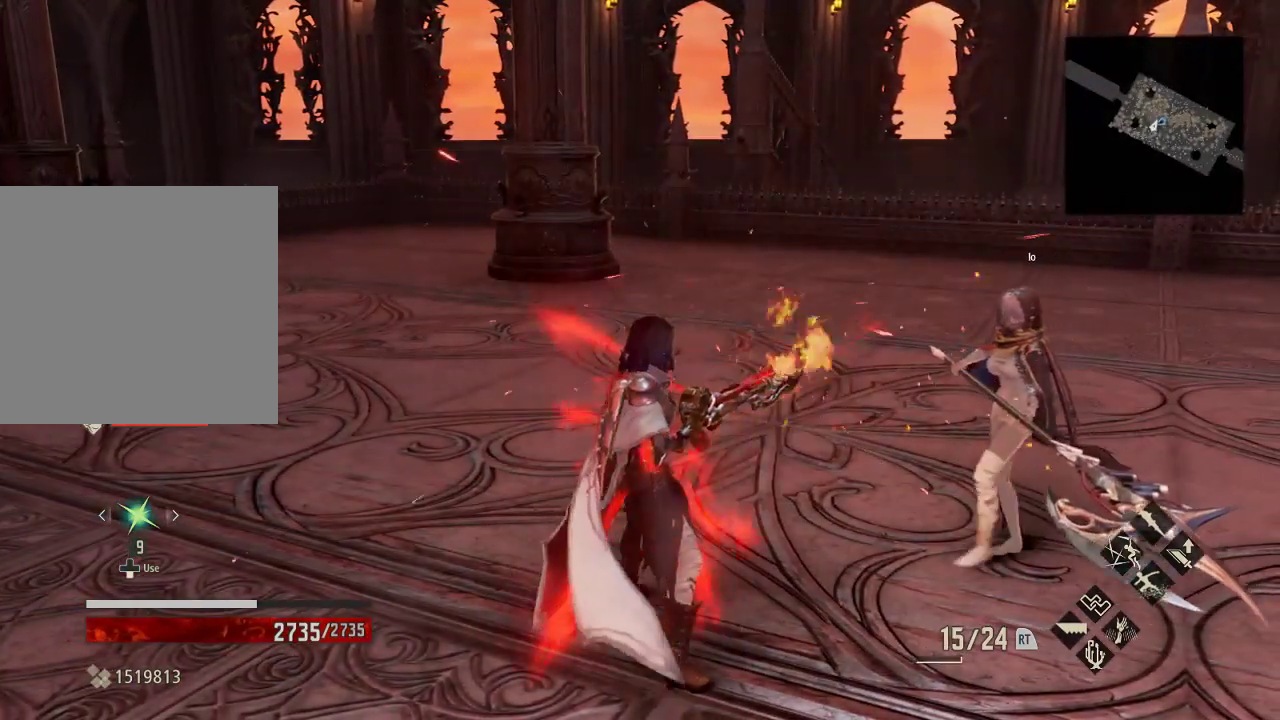
{"buttons": ["Y"], "left_stick": "right", "right_stick": "center", "events": []}
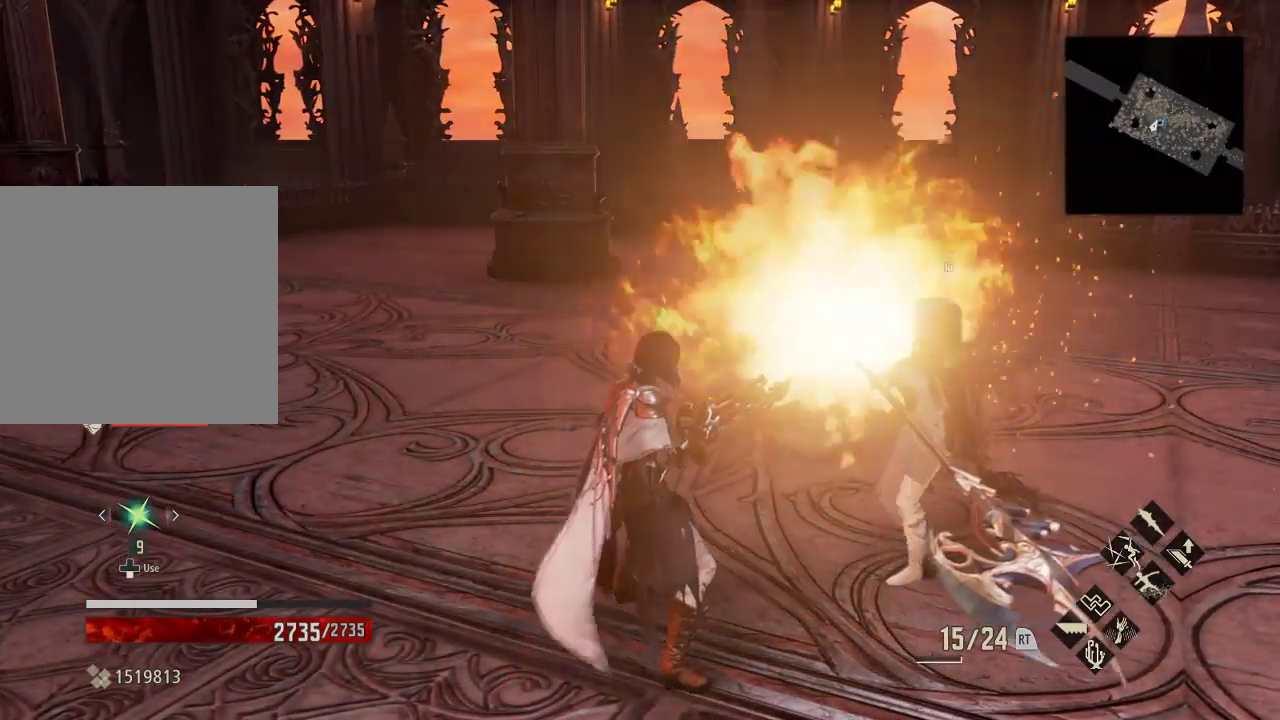
{"buttons": ["Y"], "left_stick": "right", "right_stick": "center", "events": []}
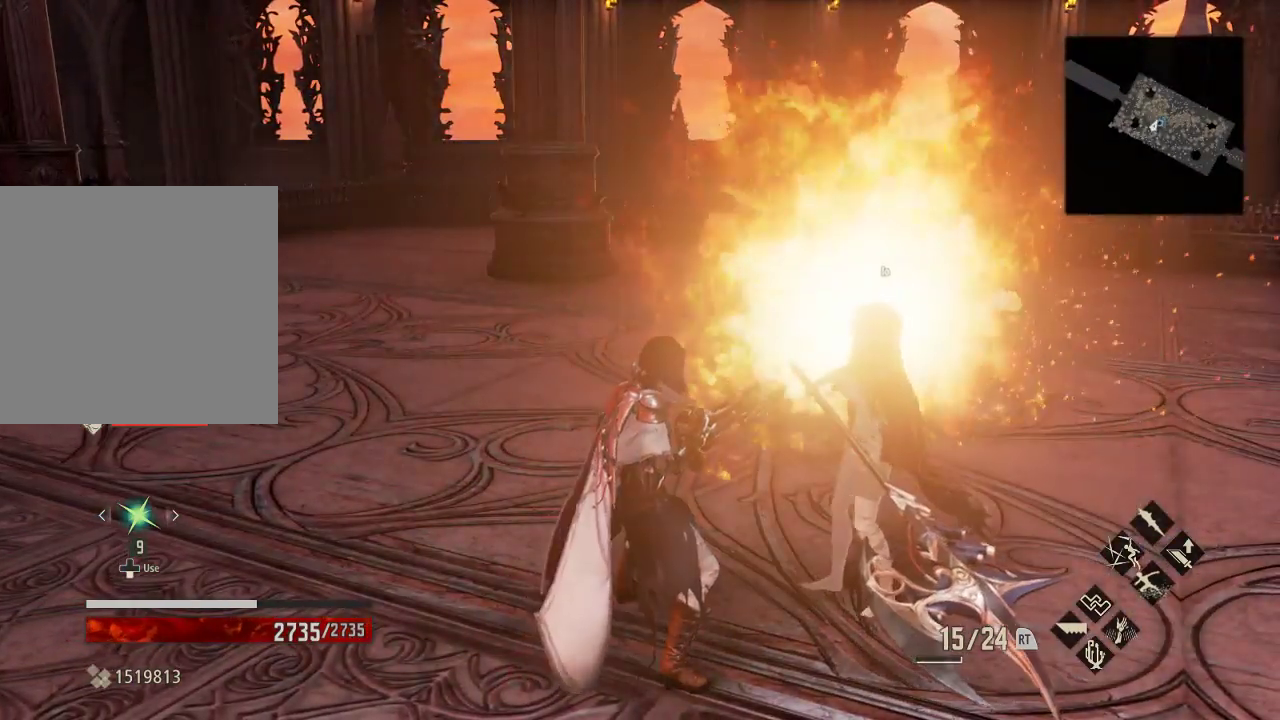
{"buttons": ["Y"], "left_stick": "center", "right_stick": "center", "events": [[267, "left_stick", "up-left"], [500, "left_stick", "center"]]}
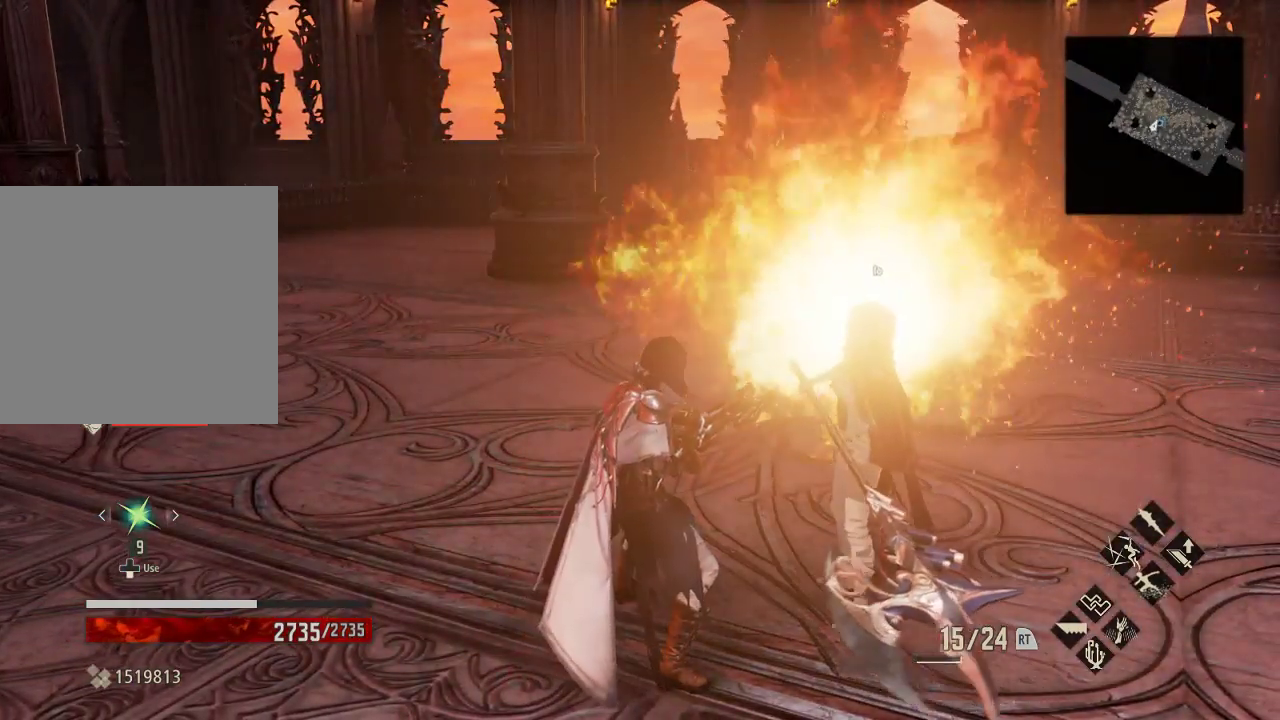
{"buttons": ["Y"], "left_stick": "center", "right_stick": "center", "events": [[267, "right_stick", "right"], [467, "right_stick", "center"]]}
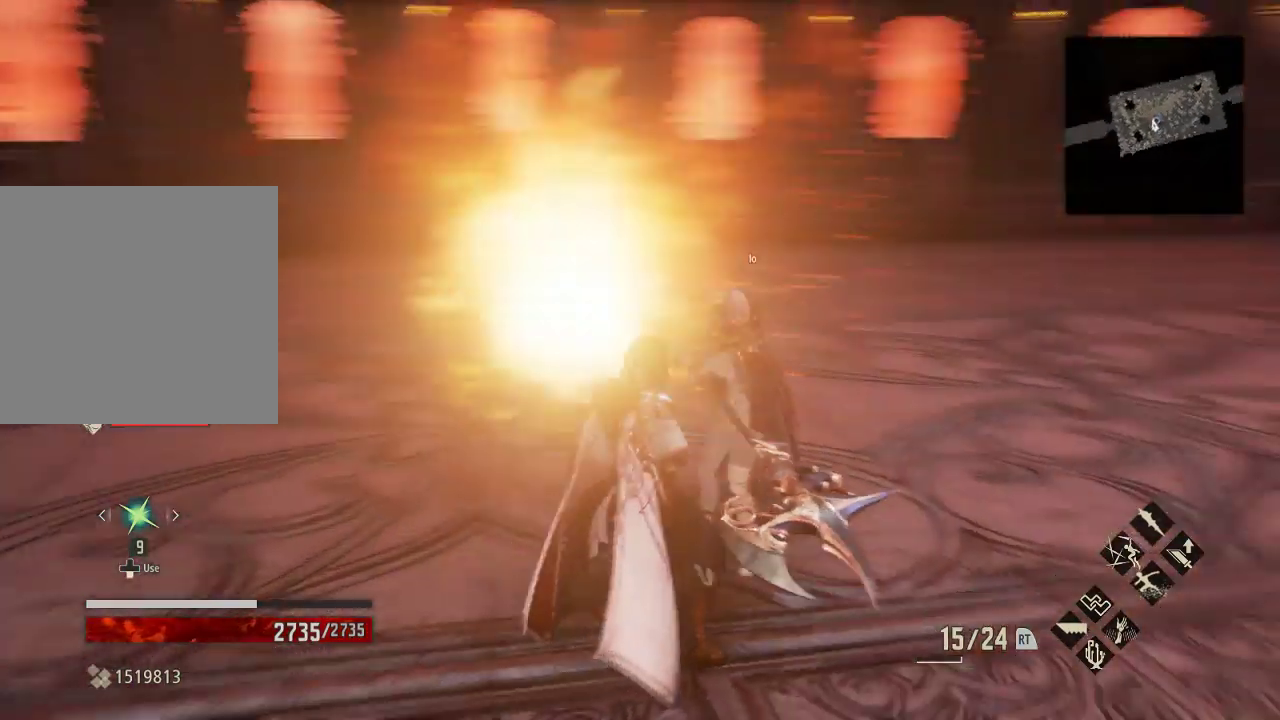
{"buttons": ["Y"], "left_stick": "center", "right_stick": "center", "events": []}
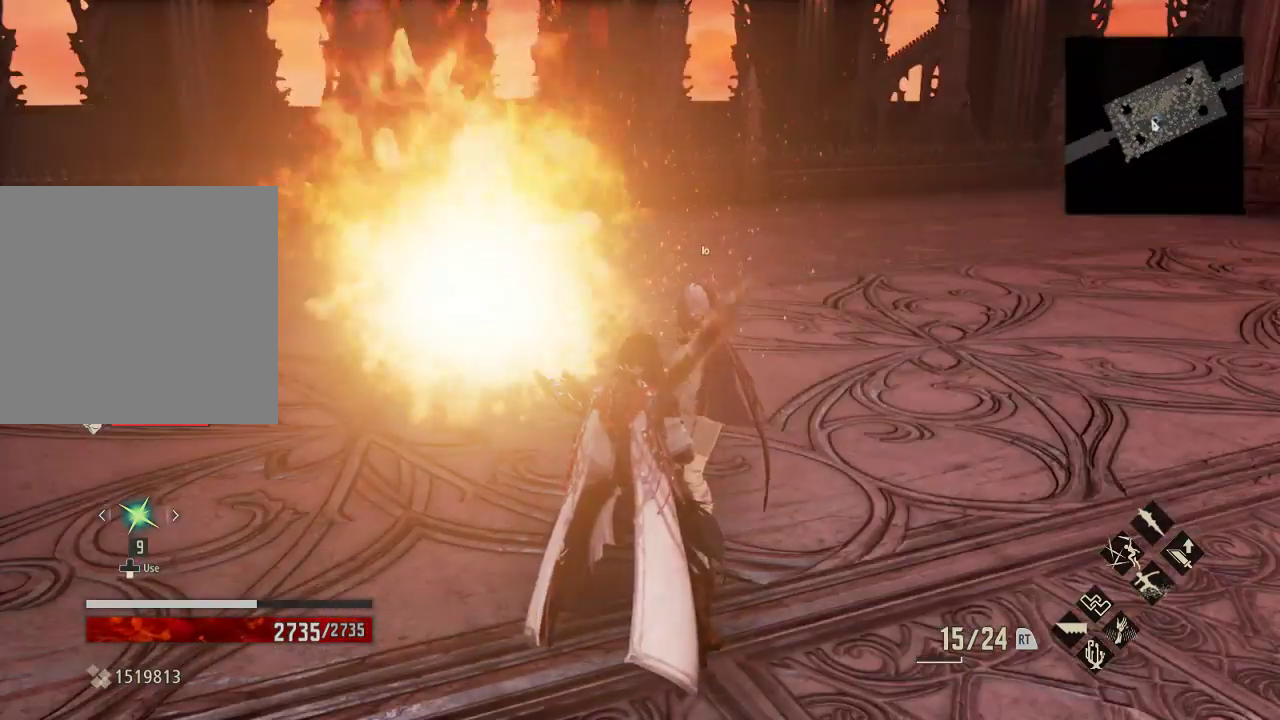
{"buttons": ["Y"], "left_stick": "center", "right_stick": "center", "events": []}